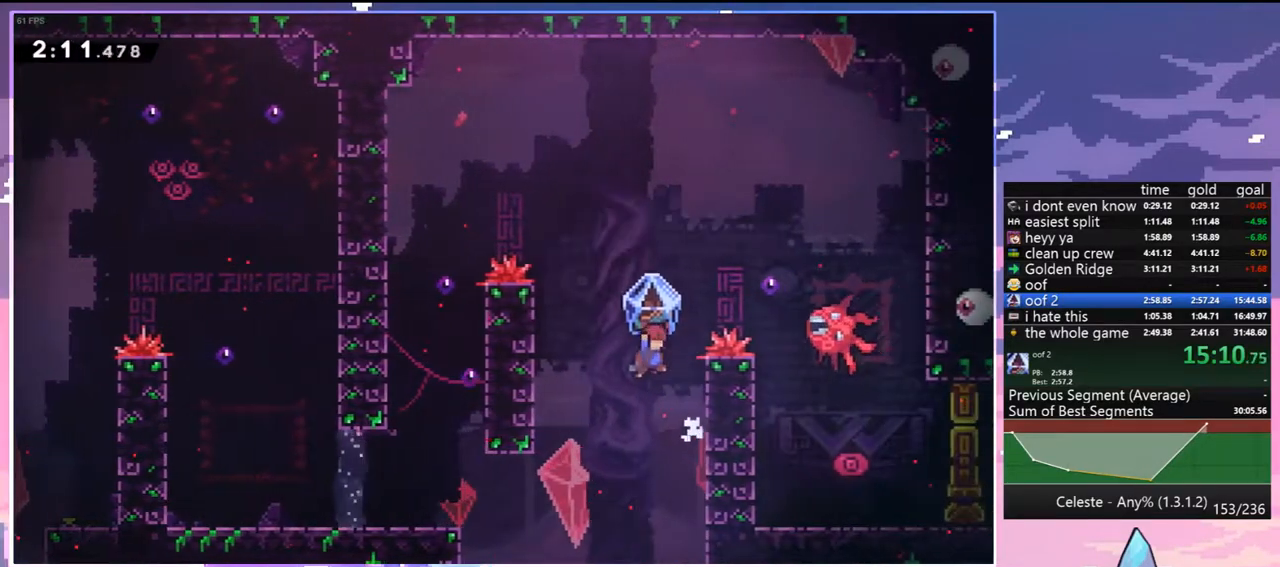
Gameplay with keyboard; each line is a JSON object with the keys held at the frame after it. "events" lists presses ("down") and releases ("up") of "dash", "down", "grab", "jump", "jump2", "left", "menu", "right", "skip" and "up" between this image and that frame as [ms after this image, input, new state], when the widget could be followed in between. No other keys are recorded. Mouse input is not recorded. Key names are as the overlay labels them; some are game actions (e.g. jump) rather than physical keys.
{"keys": ["grab", "right", "up"], "events": [[67, "grab", "up"], [117, "dash", "down"], [167, "jump", "up"], [300, "grab", "down"], [400, "dash", "up"]]}
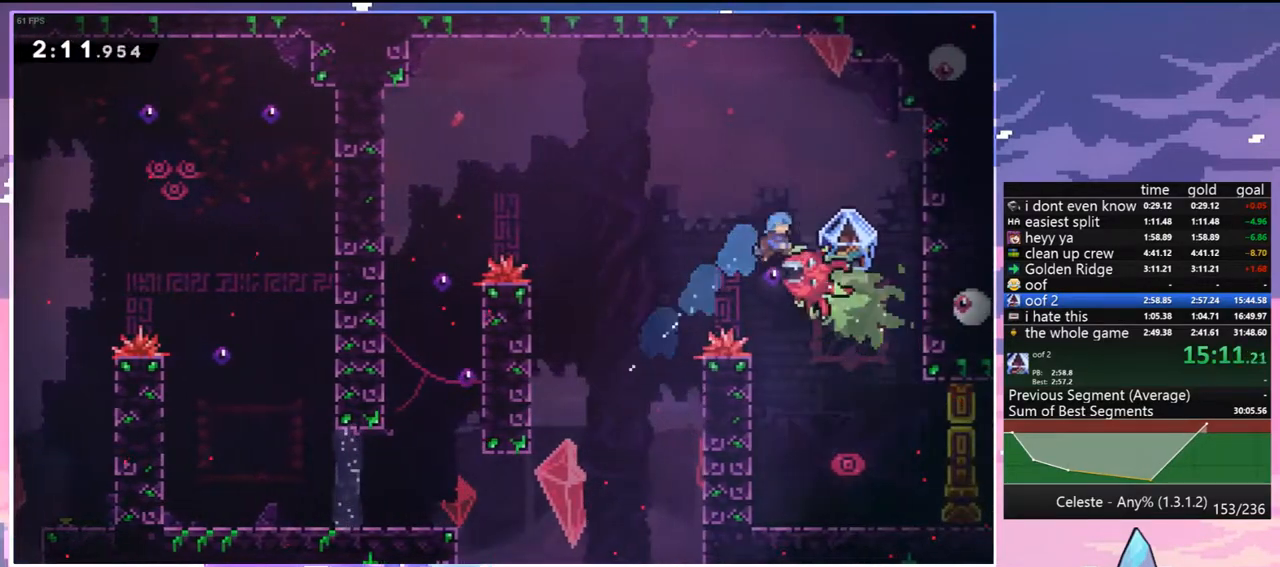
{"keys": ["down"], "events": [[33, "up", "up"], [83, "grab", "up"], [167, "down", "down"], [167, "right", "up"], [217, "dash", "down"], [367, "dash", "up"]]}
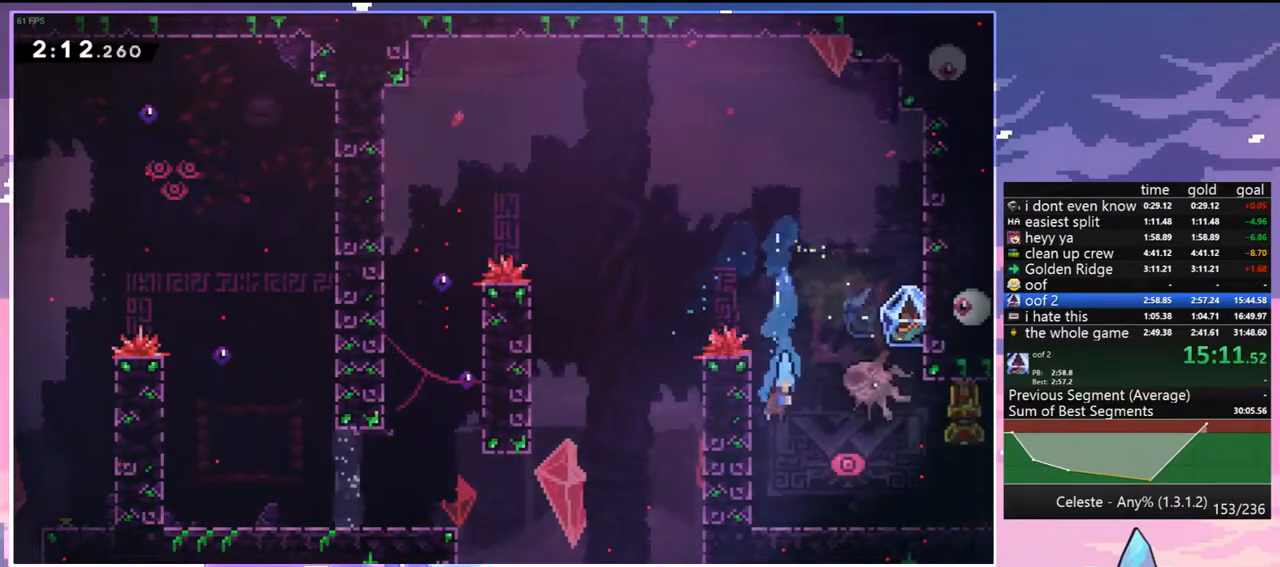
{"keys": ["grab", "right"], "events": [[150, "right", "down"], [183, "dash", "down"], [233, "grab", "down"], [233, "jump", "down"], [333, "dash", "up"], [333, "down", "up"], [333, "jump", "up"]]}
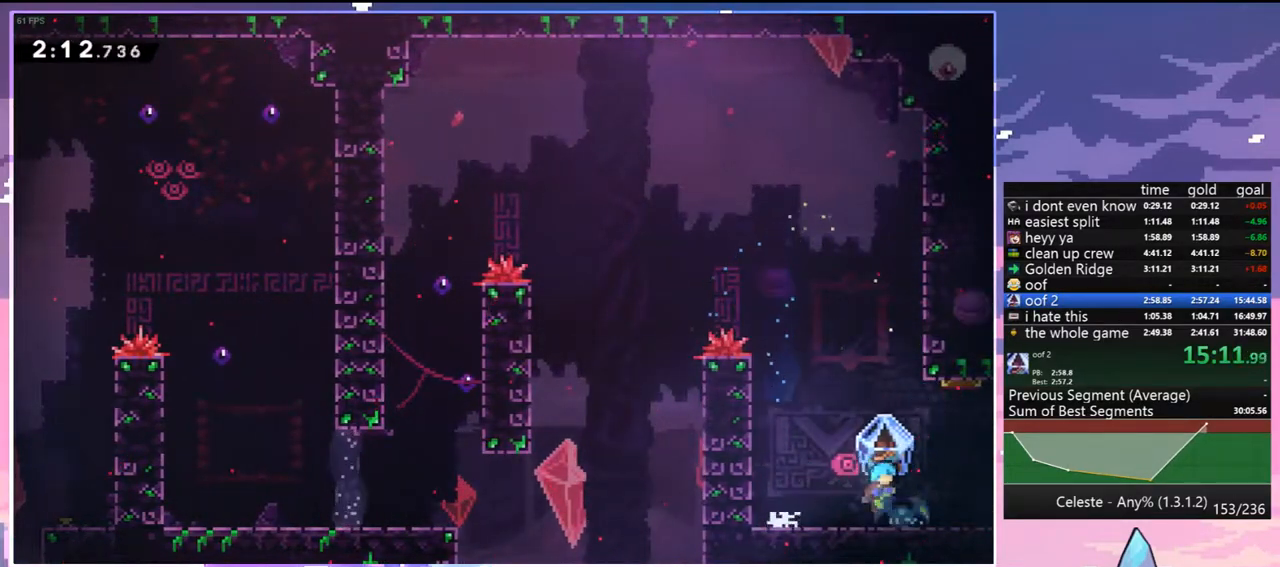
{"keys": [], "events": [[150, "grab", "up"], [400, "right", "up"]]}
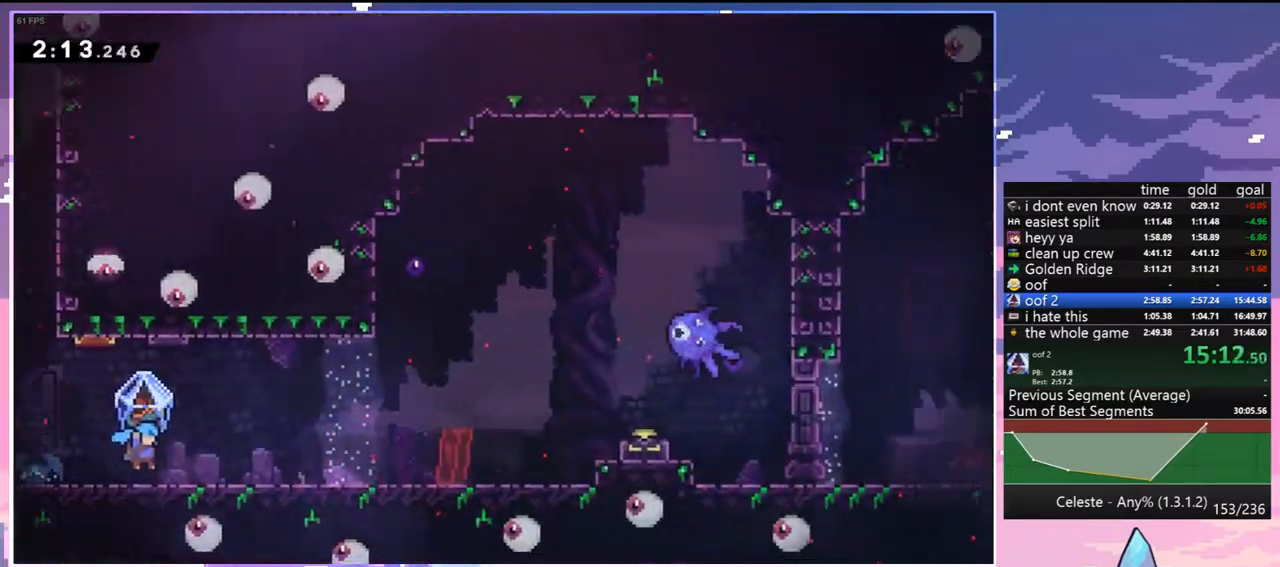
{"keys": [], "events": [[317, "menu", "down"], [367, "skip", "down"], [450, "menu", "up"], [500, "skip", "up"]]}
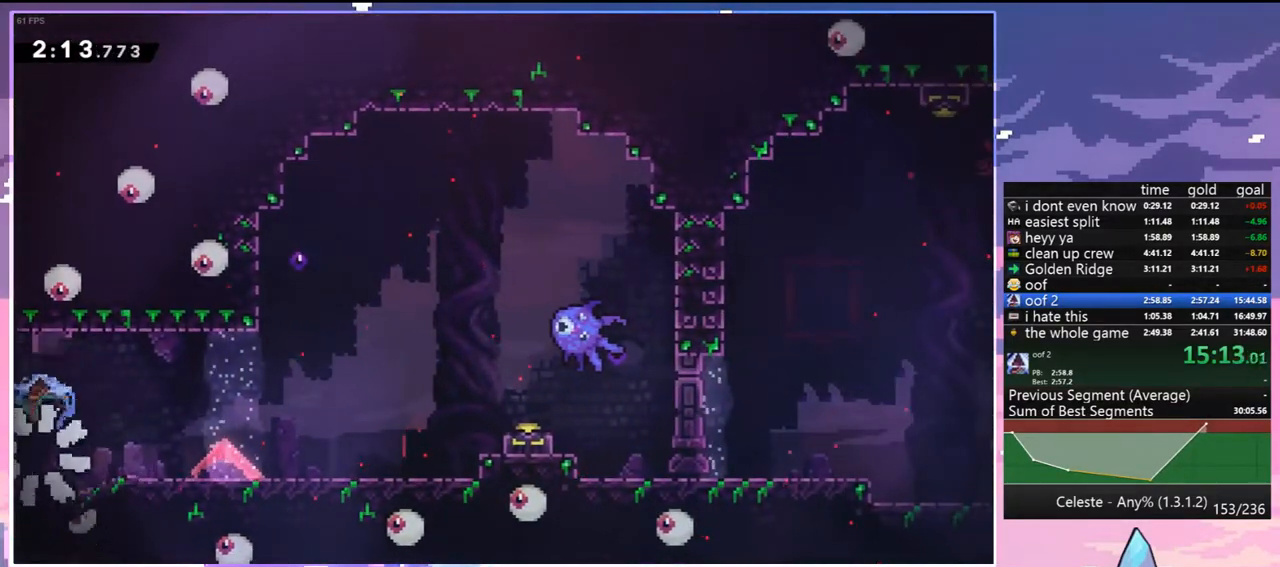
{"keys": ["down", "right"], "events": [[50, "skip", "down"], [150, "skip", "up"], [183, "skip", "down"], [283, "skip", "up"], [383, "down", "down"], [383, "right", "down"], [383, "skip", "down"], [417, "skip", "up"]]}
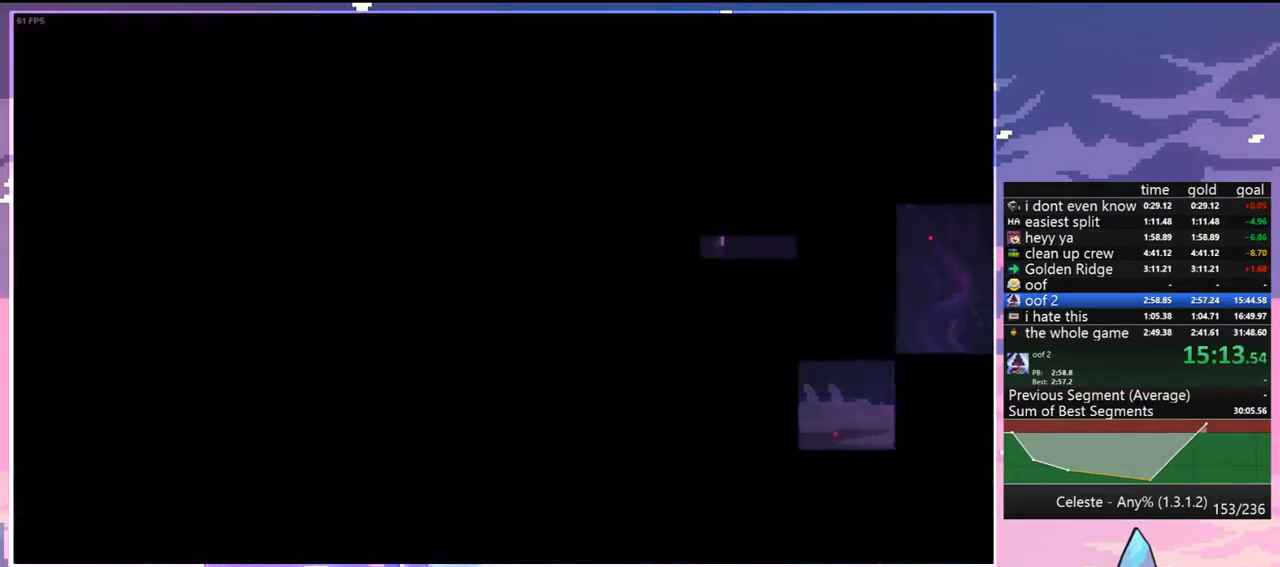
{"keys": ["down", "right"], "events": []}
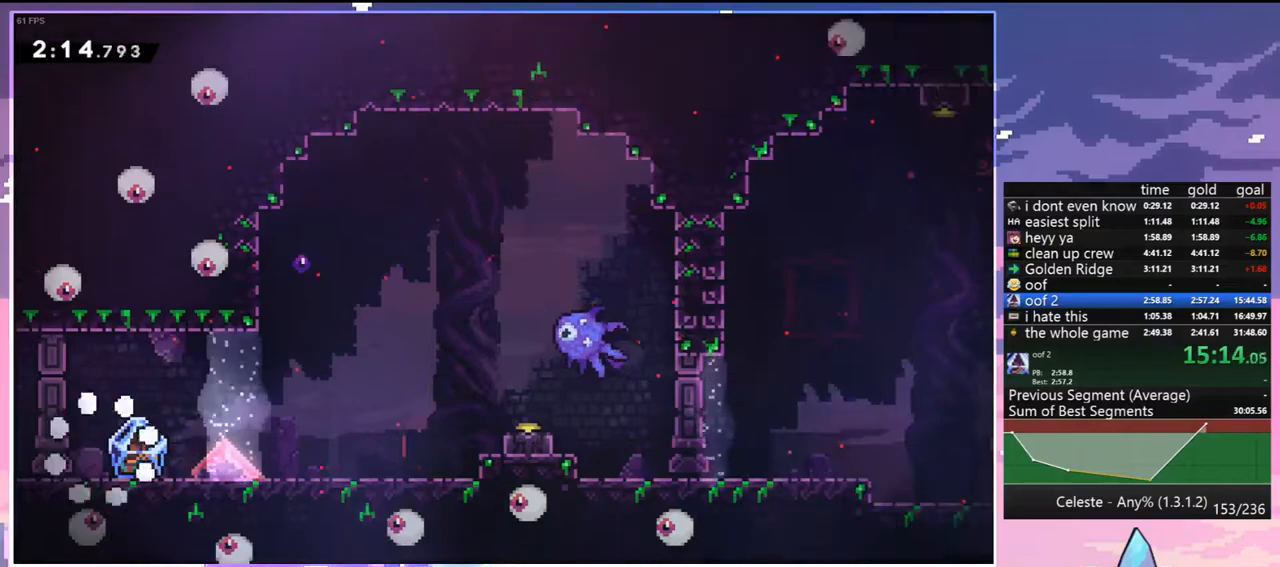
{"keys": ["grab", "right"], "events": [[167, "dash", "down"], [217, "grab", "down"], [217, "jump", "down"], [267, "down", "up"], [317, "dash", "up"], [317, "jump", "up"]]}
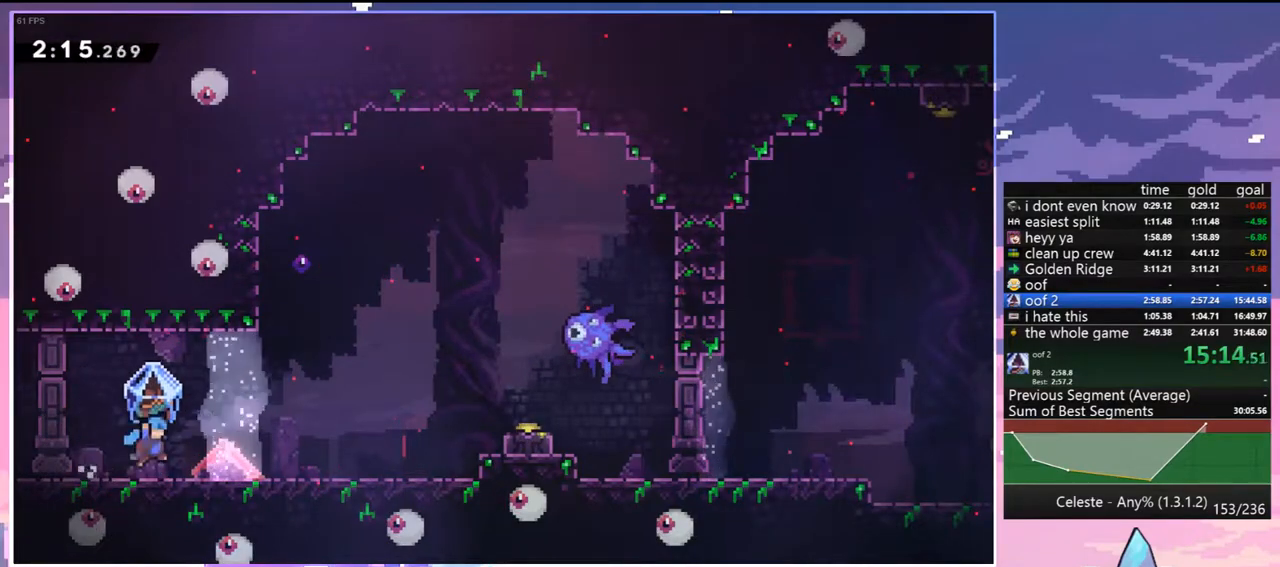
{"keys": ["grab"], "events": [[183, "jump", "down"], [283, "jump", "up"], [283, "right", "up"]]}
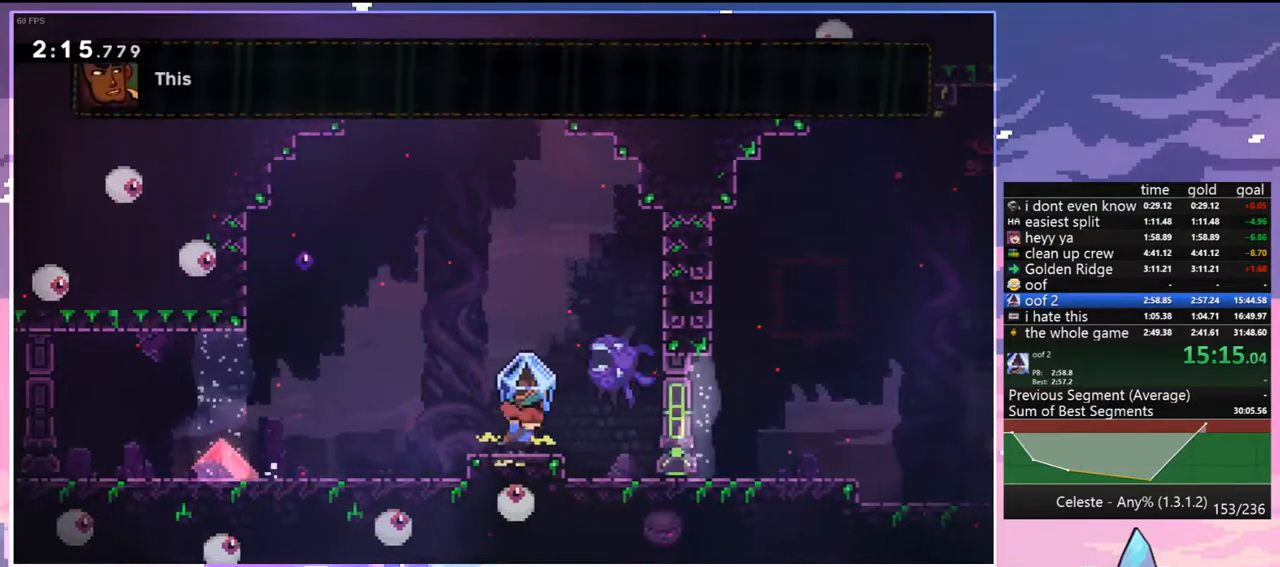
{"keys": ["grab", "right"], "events": [[117, "grab", "up"], [150, "left", "down"], [250, "down", "down"], [300, "left", "up"], [300, "right", "down"], [350, "dash", "down"], [350, "grab", "down"], [400, "jump", "down"], [433, "down", "up"], [483, "dash", "up"], [483, "jump", "up"]]}
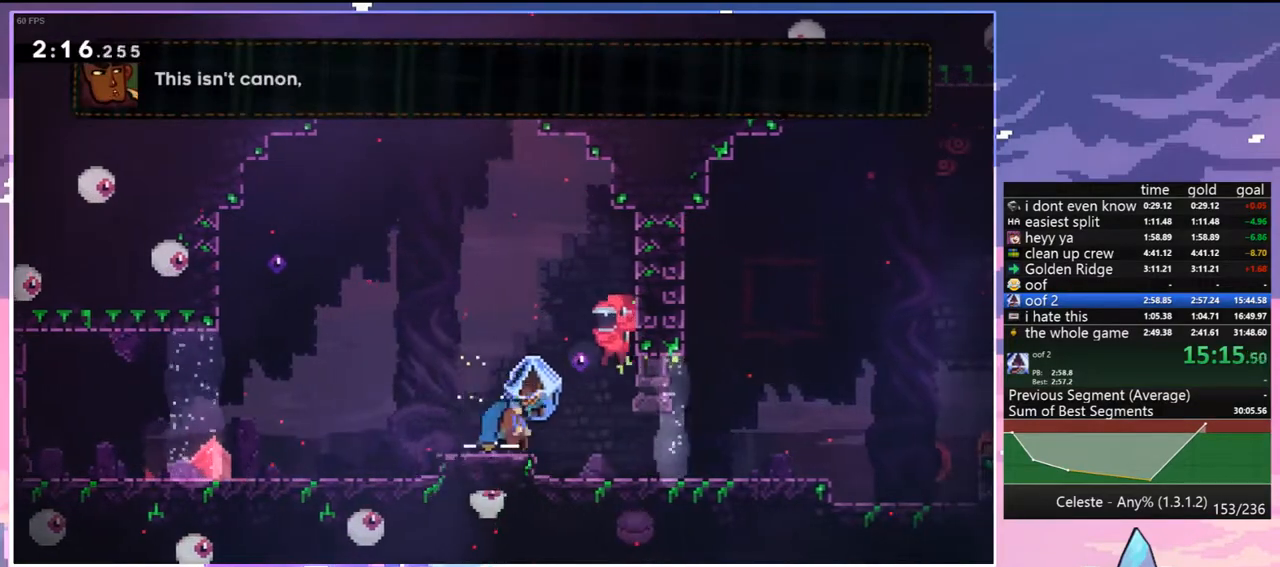
{"keys": ["grab", "jump", "right"], "events": [[367, "jump", "down"]]}
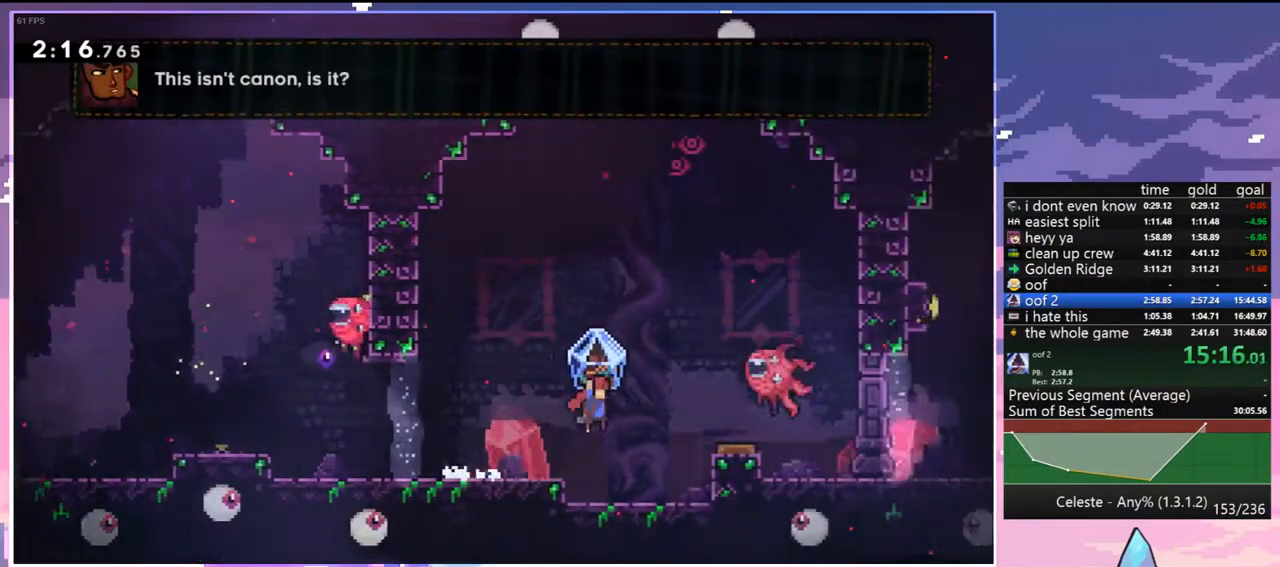
{"keys": ["left"], "events": [[50, "jump", "up"], [100, "grab", "up"], [150, "right", "up"], [233, "left", "down"]]}
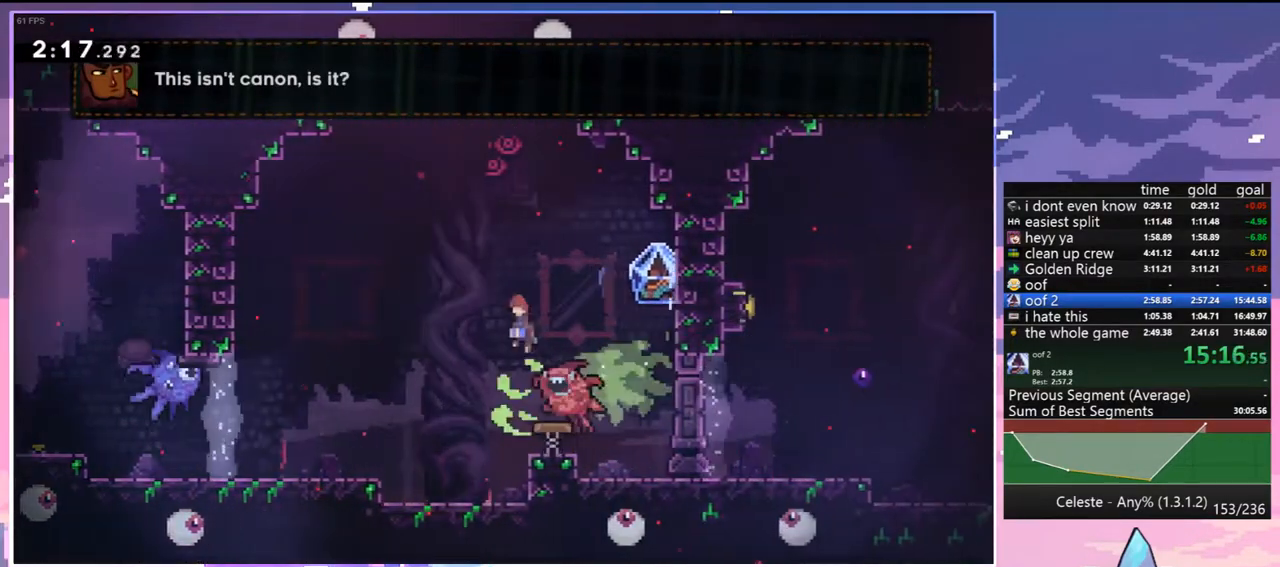
{"keys": ["up"], "events": [[167, "up", "down"], [250, "left", "up"], [350, "dash", "down"], [433, "dash", "up"]]}
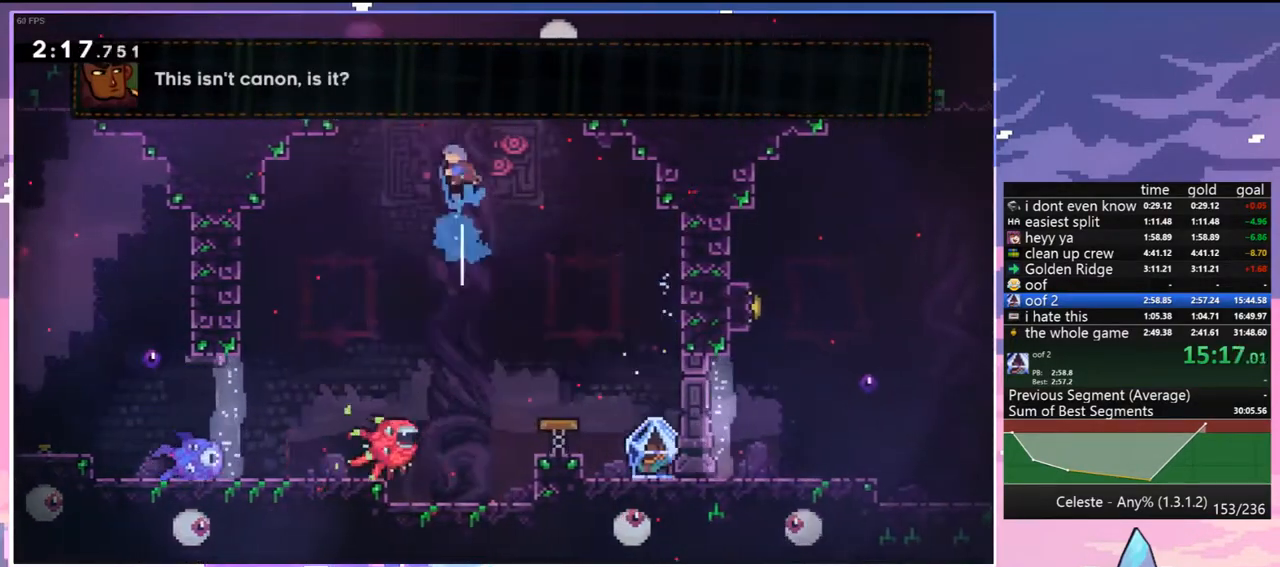
{"keys": ["down", "right"], "events": [[33, "right", "down"], [33, "up", "up"], [133, "down", "down"]]}
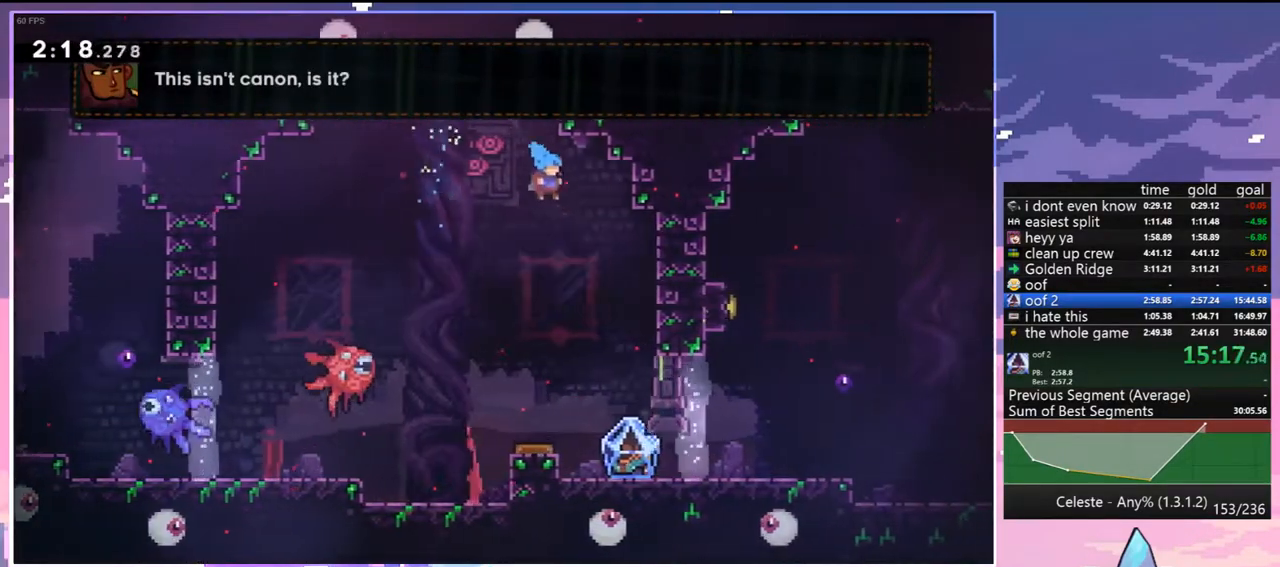
{"keys": ["grab", "right"], "events": [[233, "grab", "down"], [333, "down", "up"]]}
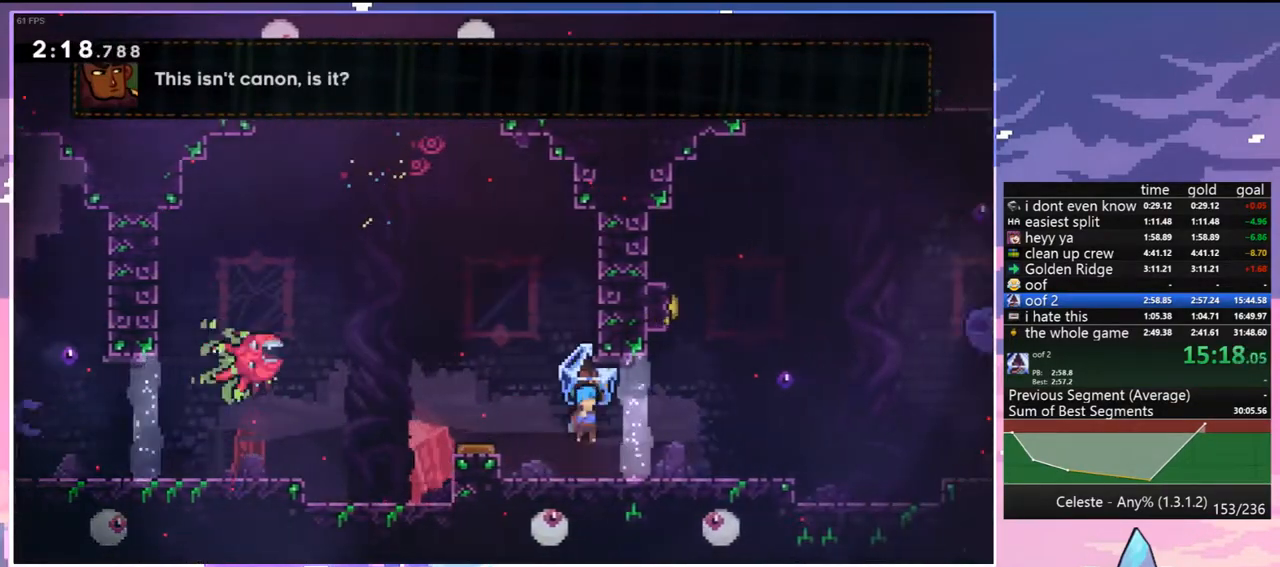
{"keys": ["grab", "jump", "right"], "events": [[483, "jump", "down"]]}
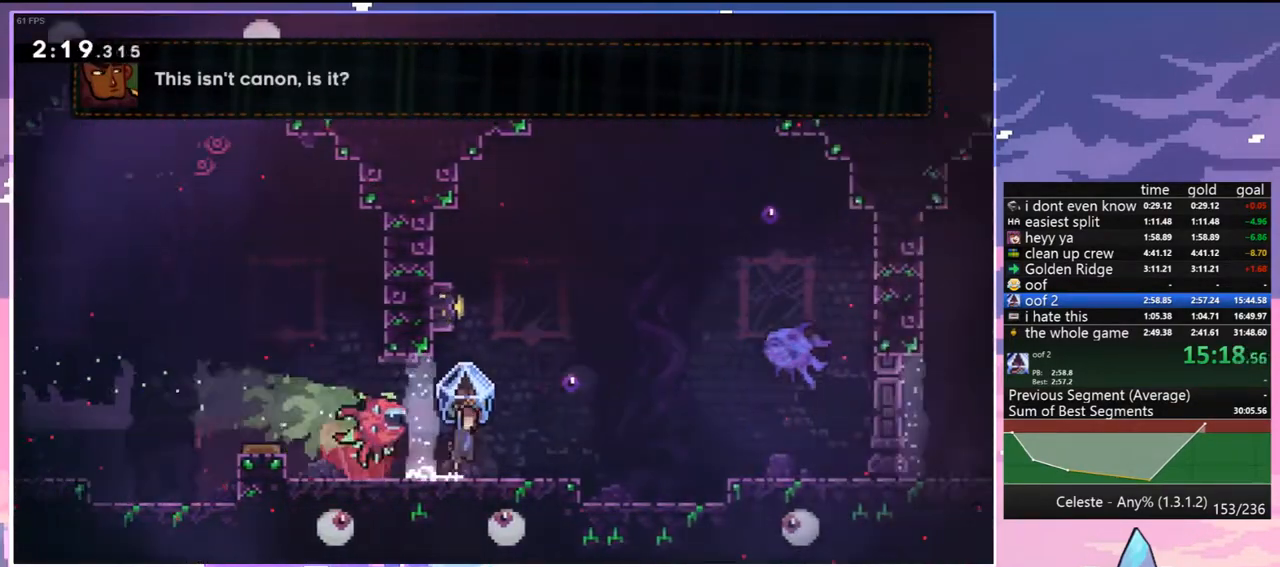
{"keys": ["dash", "left", "up"], "events": [[367, "grab", "up"], [367, "jump", "up"], [367, "left", "down"], [367, "right", "up"], [400, "up", "down"], [450, "dash", "down"]]}
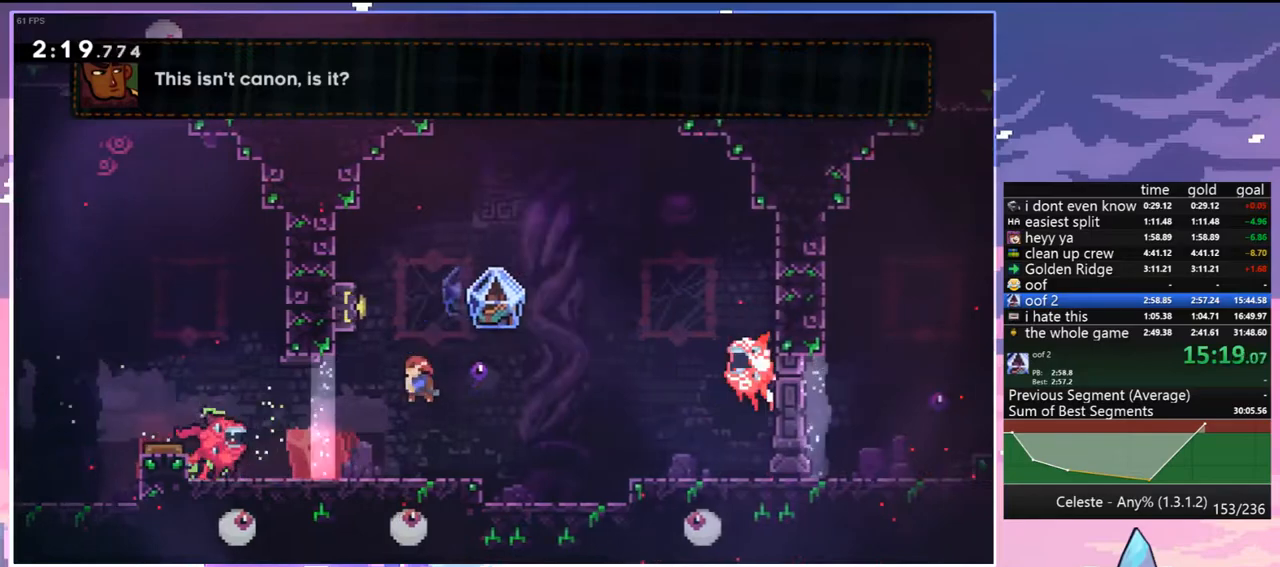
{"keys": ["down", "right"], "events": [[150, "jump", "down"], [150, "right", "down"], [183, "left", "up"], [183, "up", "up"], [283, "dash", "up"], [383, "jump", "up"], [433, "down", "down"]]}
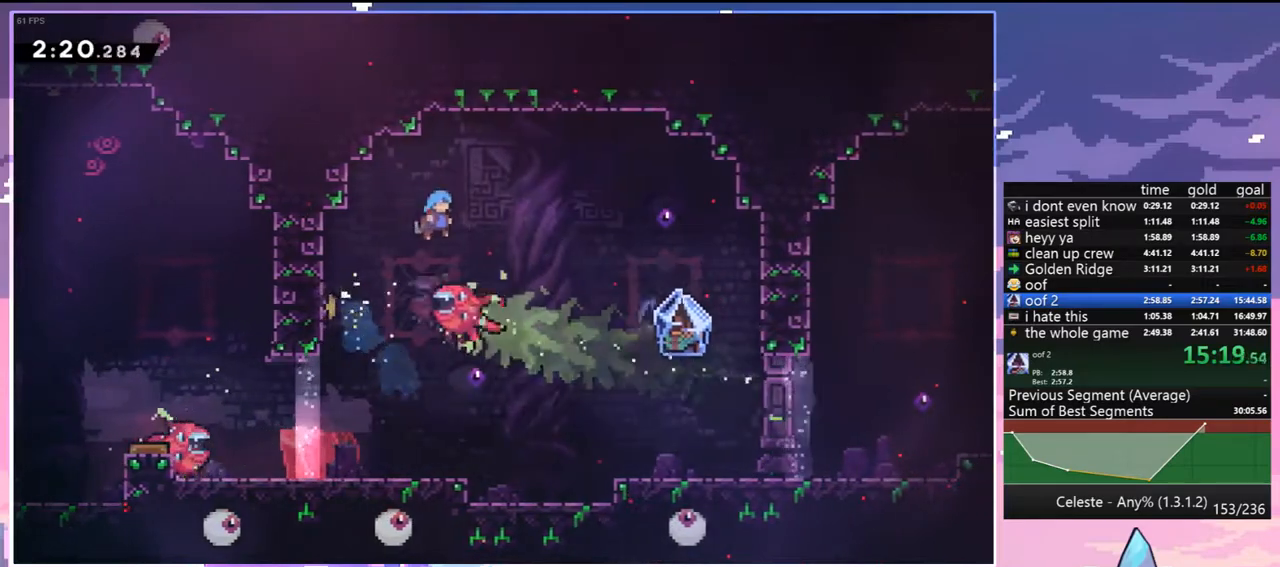
{"keys": ["down", "right"], "events": [[67, "left", "down"], [67, "right", "up"], [483, "left", "up"], [483, "right", "down"]]}
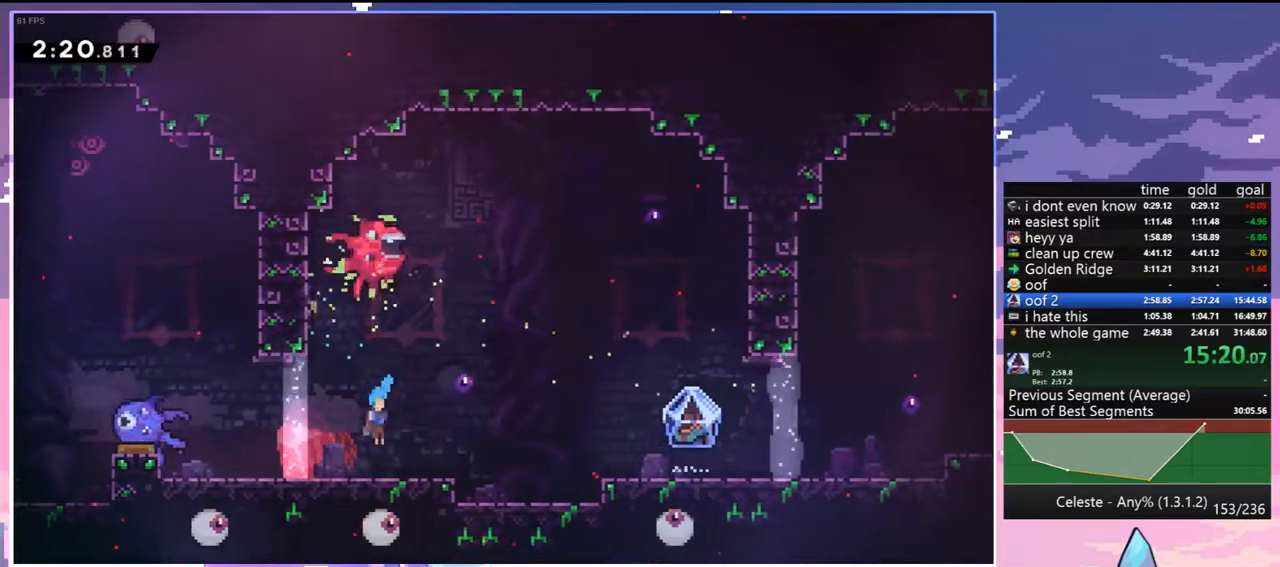
{"keys": ["dash", "down", "grab", "right"], "events": [[33, "dash", "down"], [267, "jump", "down"], [317, "dash", "up"], [367, "jump", "up"], [400, "dash", "down"], [500, "grab", "down"]]}
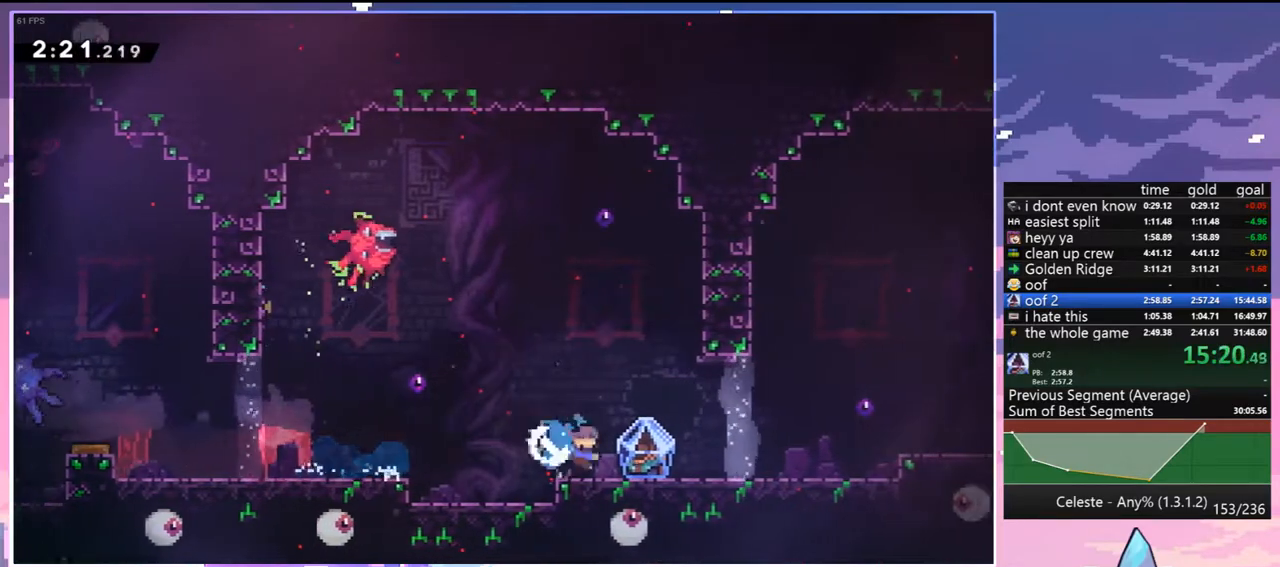
{"keys": ["grab", "right"], "events": [[150, "dash", "up"], [150, "down", "up"]]}
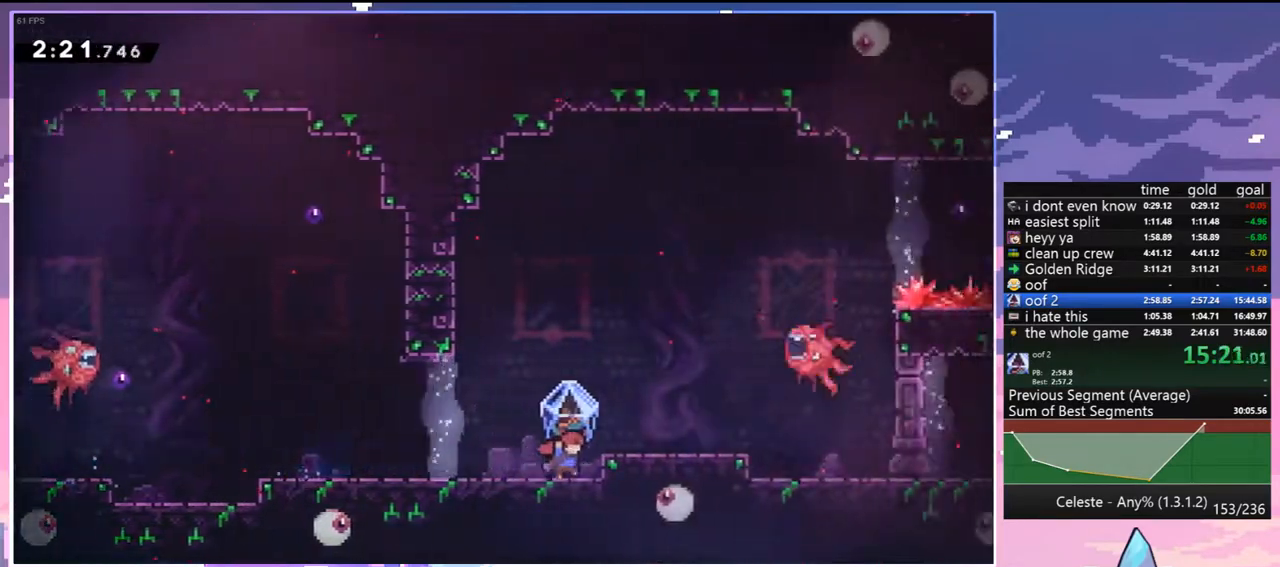
{"keys": ["grab", "jump", "right"], "events": [[117, "jump", "down"], [200, "jump", "up"], [483, "jump", "down"]]}
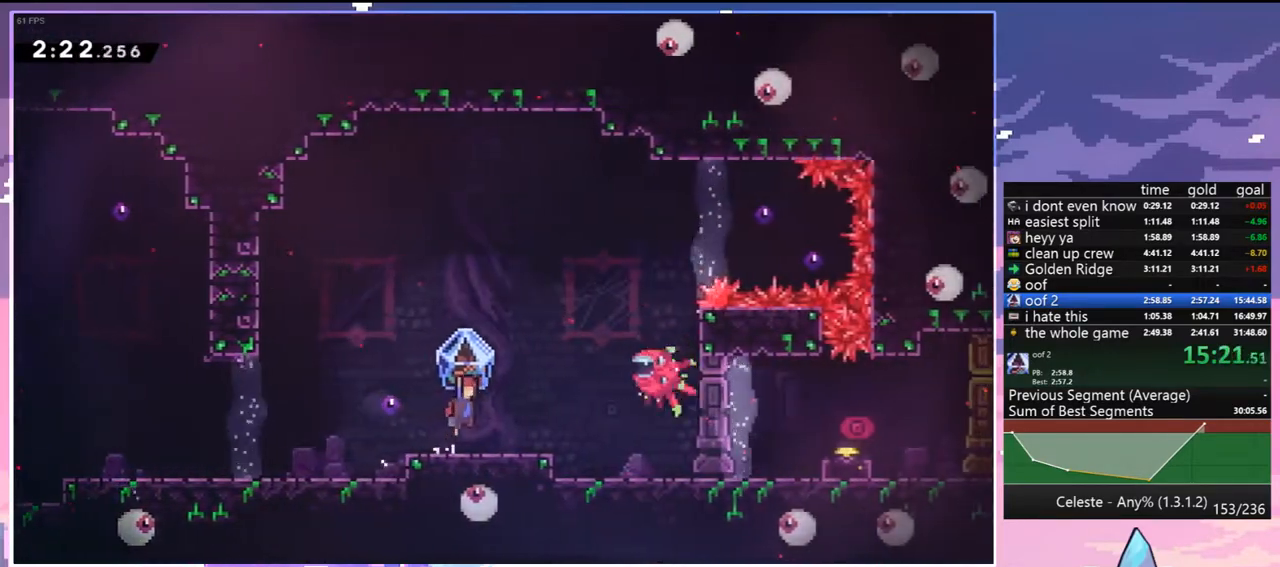
{"keys": ["grab", "jump", "right"], "events": []}
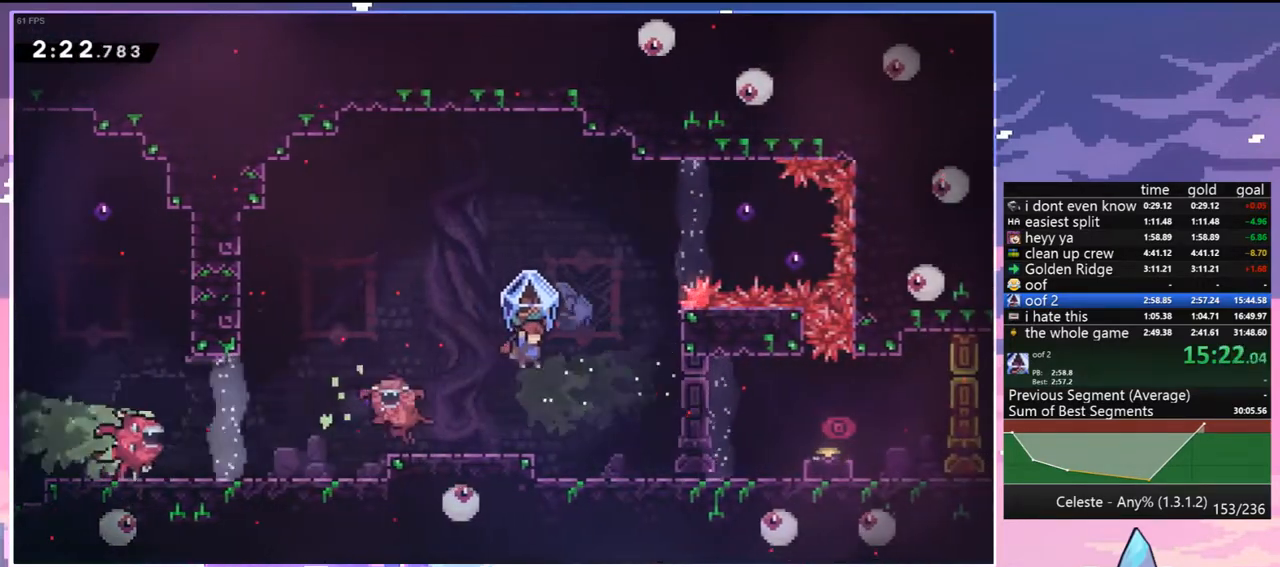
{"keys": ["grab", "jump", "left"], "events": [[150, "jump", "up"], [233, "right", "up"], [417, "jump", "down"], [417, "left", "down"]]}
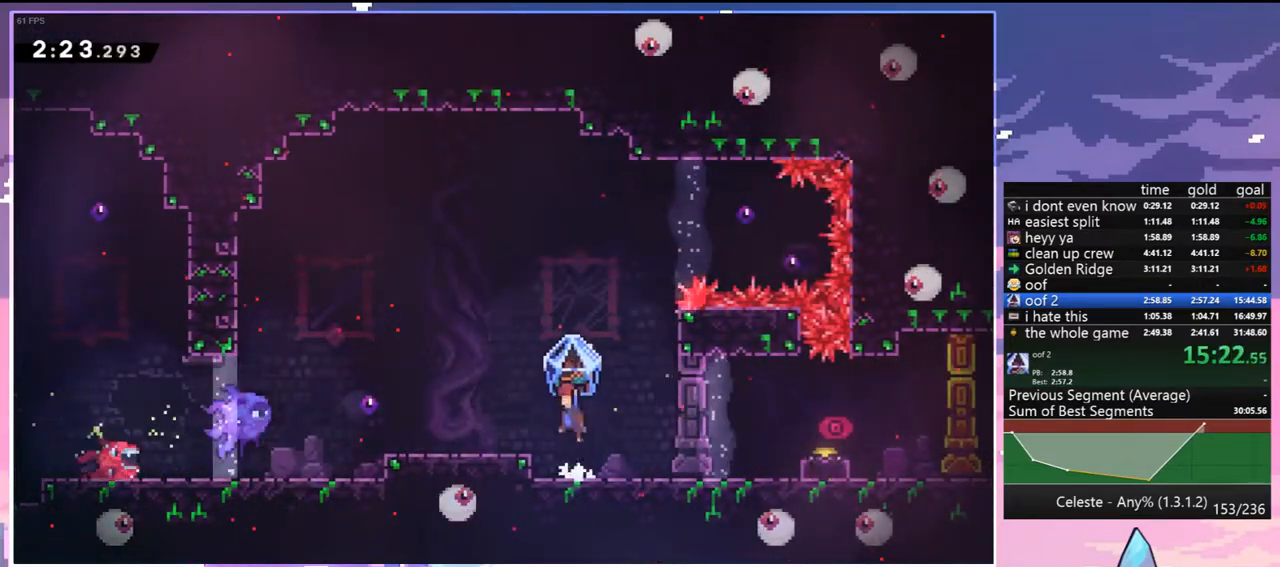
{"keys": ["grab", "jump", "right"], "events": [[67, "jump", "up"], [250, "left", "up"], [400, "jump", "down"], [433, "right", "down"]]}
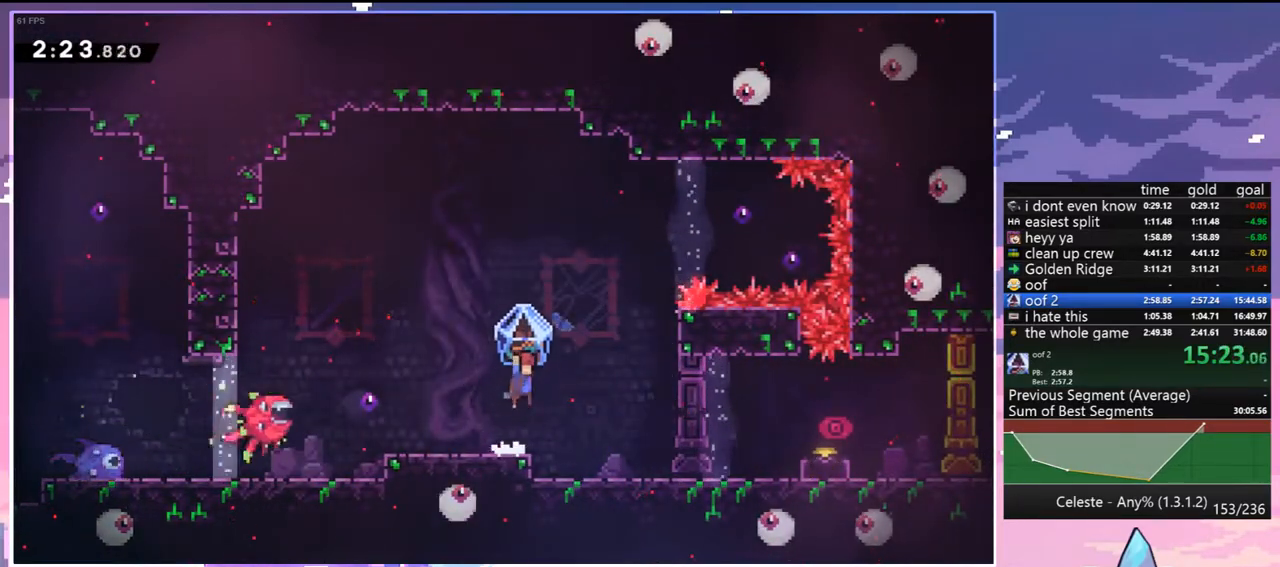
{"keys": ["up"], "events": [[167, "grab", "up"], [217, "jump", "up"], [217, "right", "up"], [217, "up", "down"], [317, "dash", "down"], [450, "dash", "up"]]}
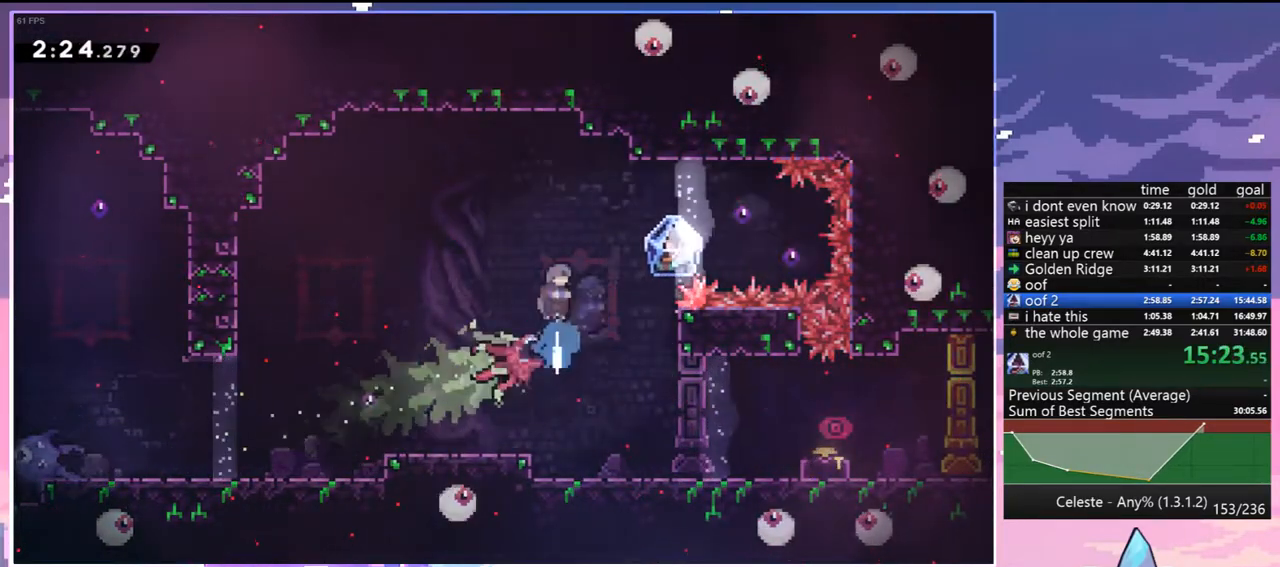
{"keys": [], "events": [[283, "up", "up"]]}
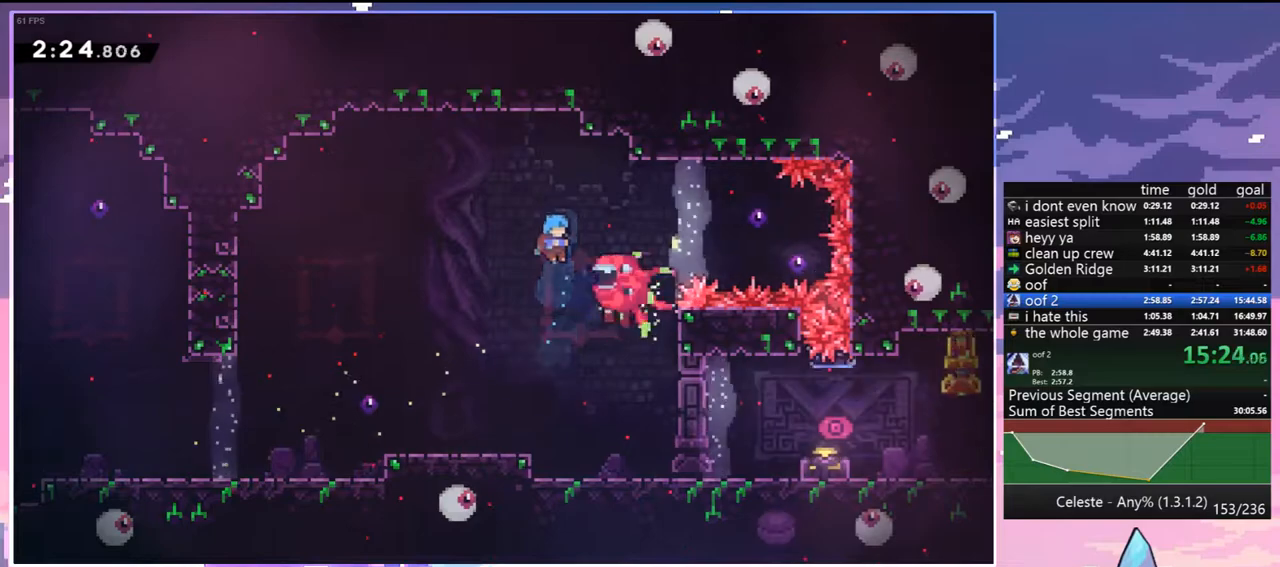
{"keys": [], "events": [[300, "right", "down"], [483, "right", "up"]]}
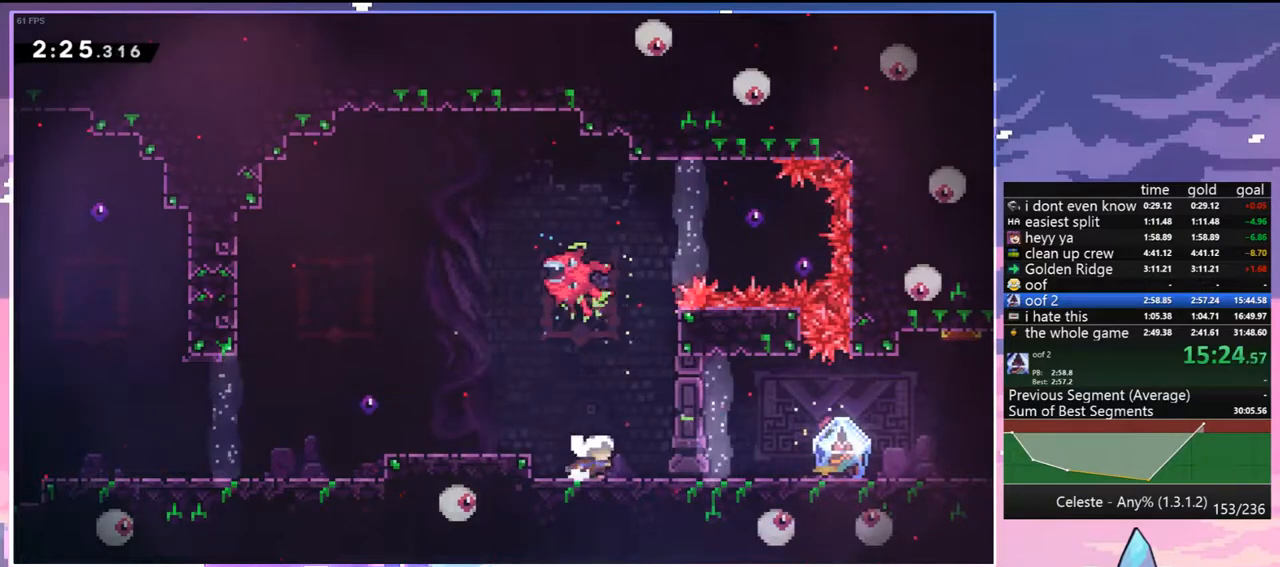
{"keys": ["dash", "down", "grab", "right"], "events": [[167, "down", "down"], [167, "right", "down"], [217, "dash", "down"], [317, "jump", "down"], [367, "dash", "up"], [367, "jump", "up"], [450, "dash", "down"], [500, "grab", "down"]]}
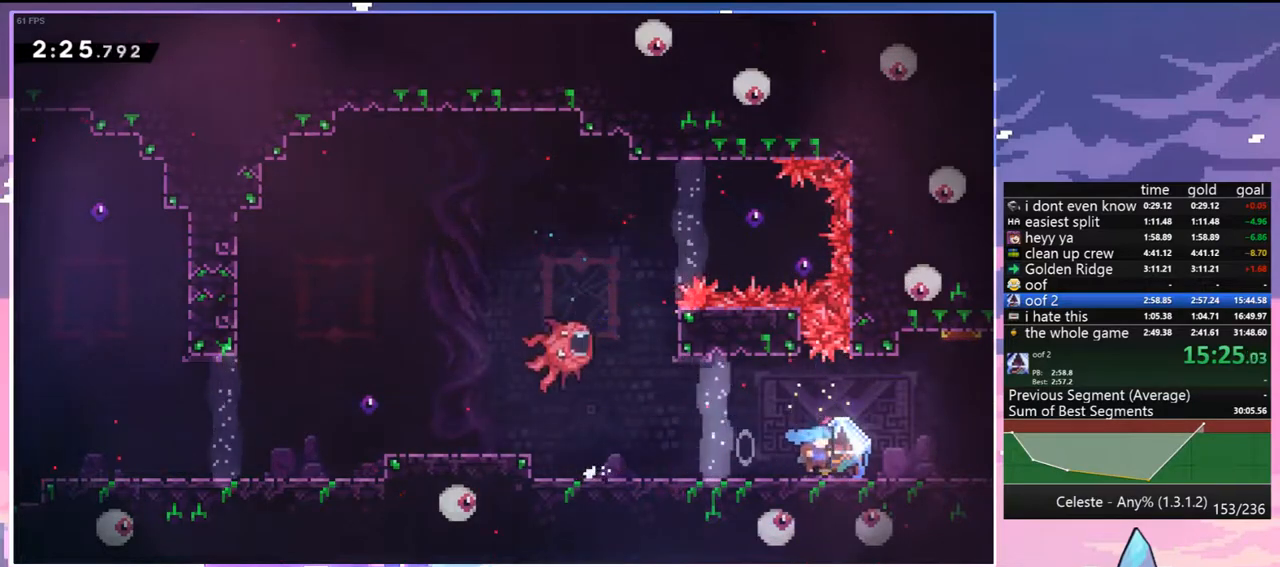
{"keys": ["grab", "right"], "events": [[50, "down", "up"], [100, "dash", "up"]]}